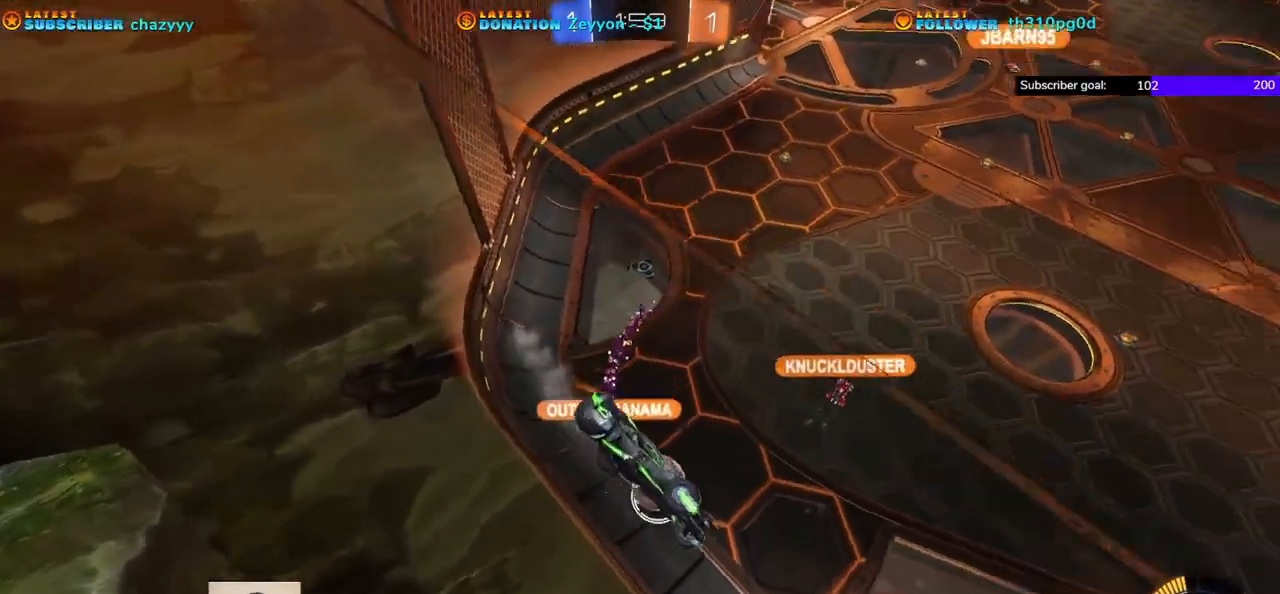
Gameplay with a controller (Xbox layout); each line is a JSON object with the inputs held at the frame after it (dt_ms = milliseconds from this image to that frame). "events" lists button and stick changes between this image and that frame as [ms after this image, input, new state], when the widget could be followed in between. Not read: right_stick.
{"dt_ms": 500, "buttons": ["R1", "R2"], "left_stick": "right", "events": [[283, "R1", "down"], [333, "left_stick", "center"], [450, "left_stick", "right"]]}
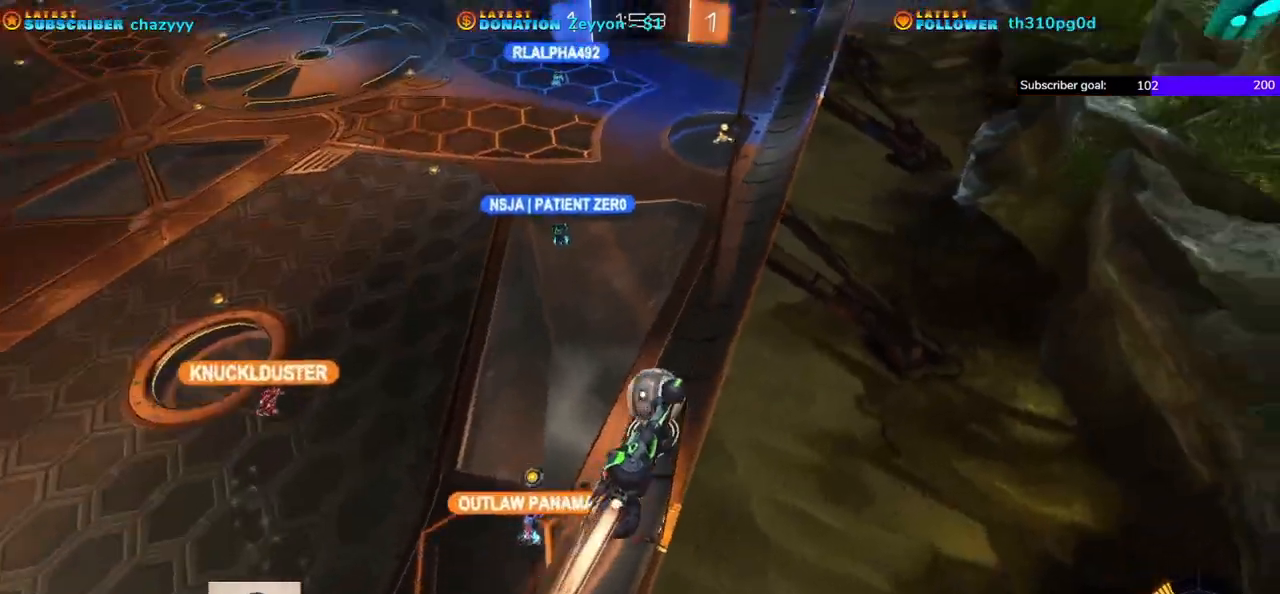
{"dt_ms": 500, "buttons": ["R1", "R2"], "left_stick": "center", "events": [[83, "left_stick", "center"]]}
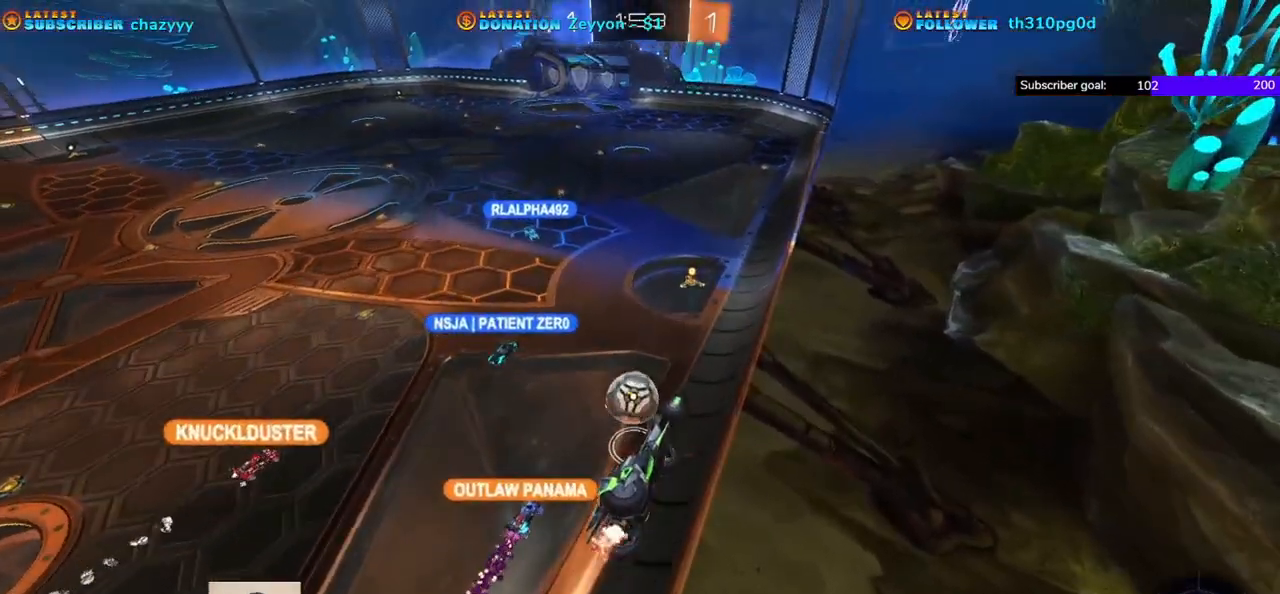
{"dt_ms": 500, "buttons": ["R1", "R2"], "left_stick": "left", "events": [[83, "left_stick", "left"], [250, "left_stick", "center"], [367, "left_stick", "left"]]}
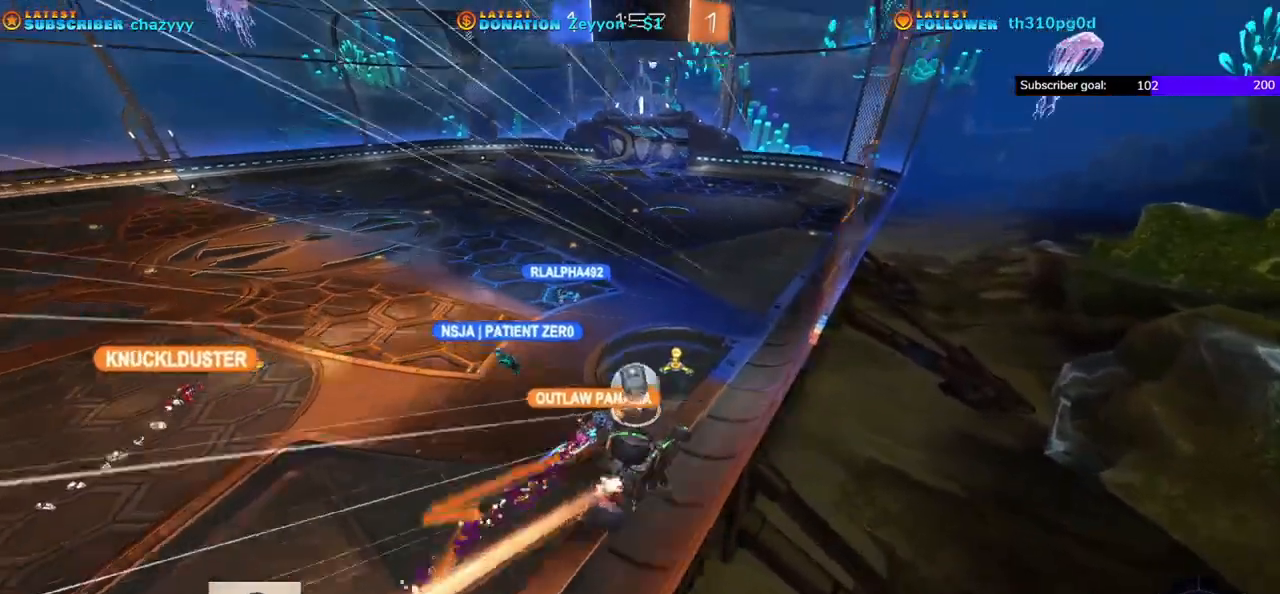
{"dt_ms": 500, "buttons": ["R1", "R2"], "left_stick": "right", "events": [[433, "left_stick", "right"]]}
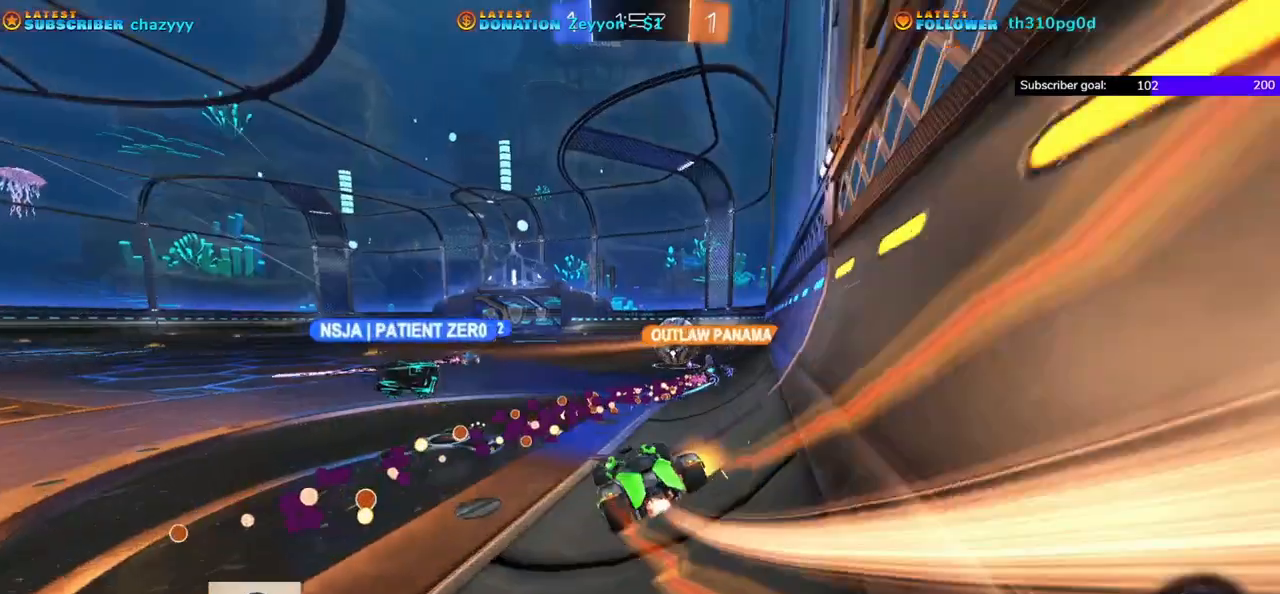
{"dt_ms": 500, "buttons": ["R1", "R2"], "left_stick": "right", "events": []}
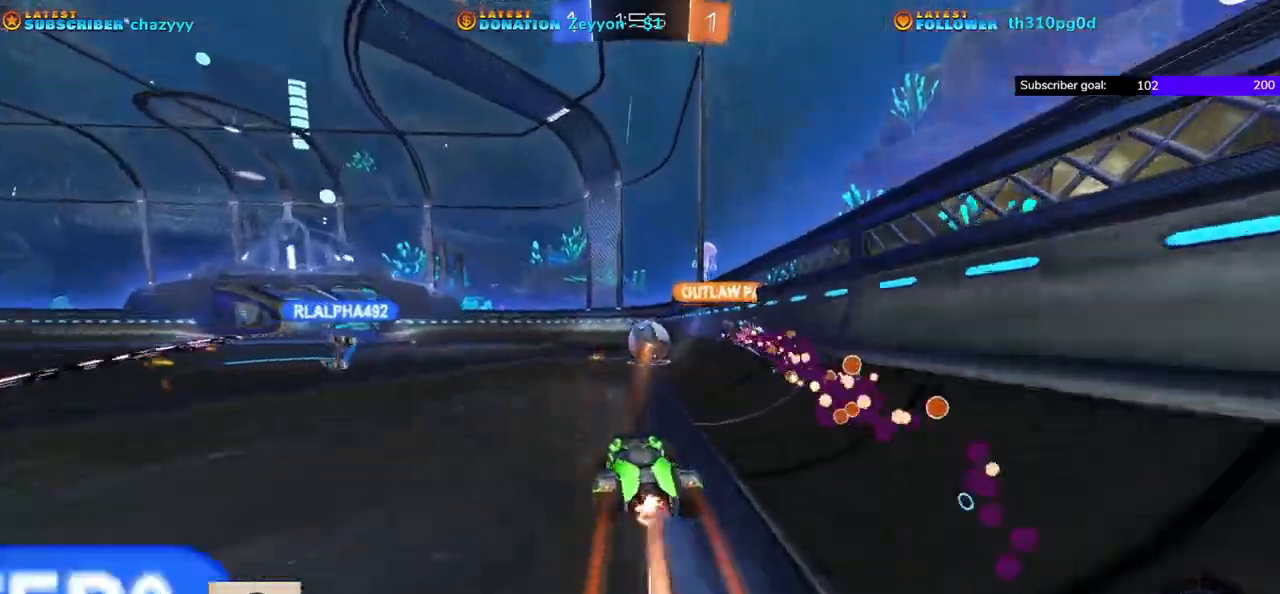
{"dt_ms": 500, "buttons": ["R1", "R2"], "left_stick": "right", "events": []}
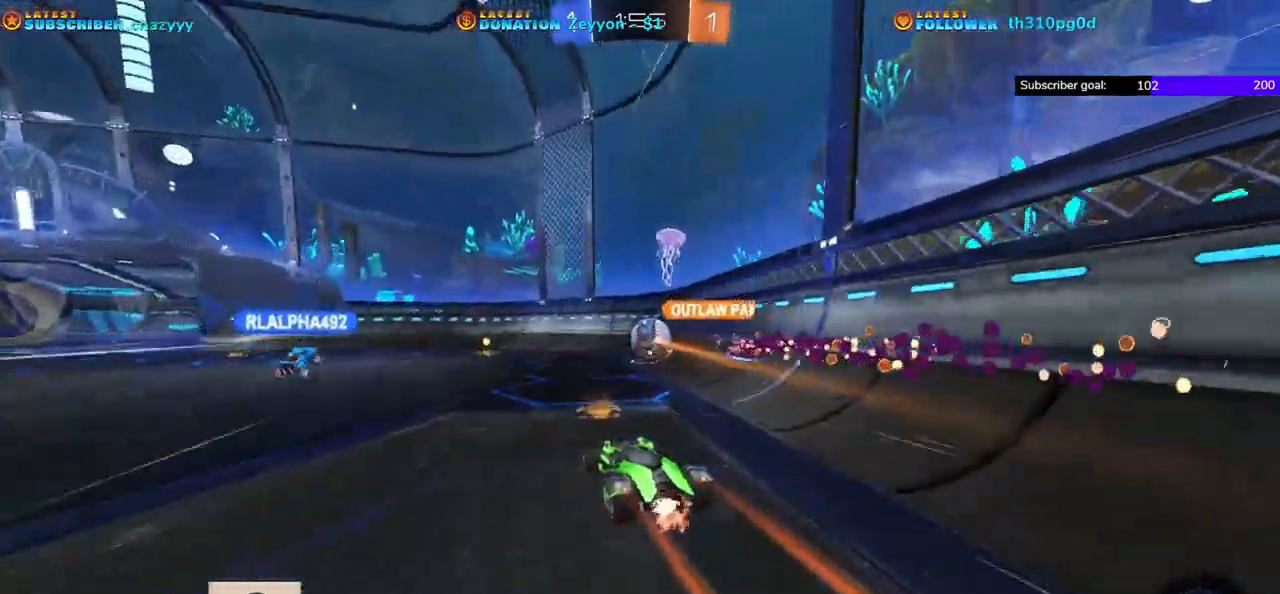
{"dt_ms": 500, "buttons": ["R1", "R2"], "left_stick": "right", "events": []}
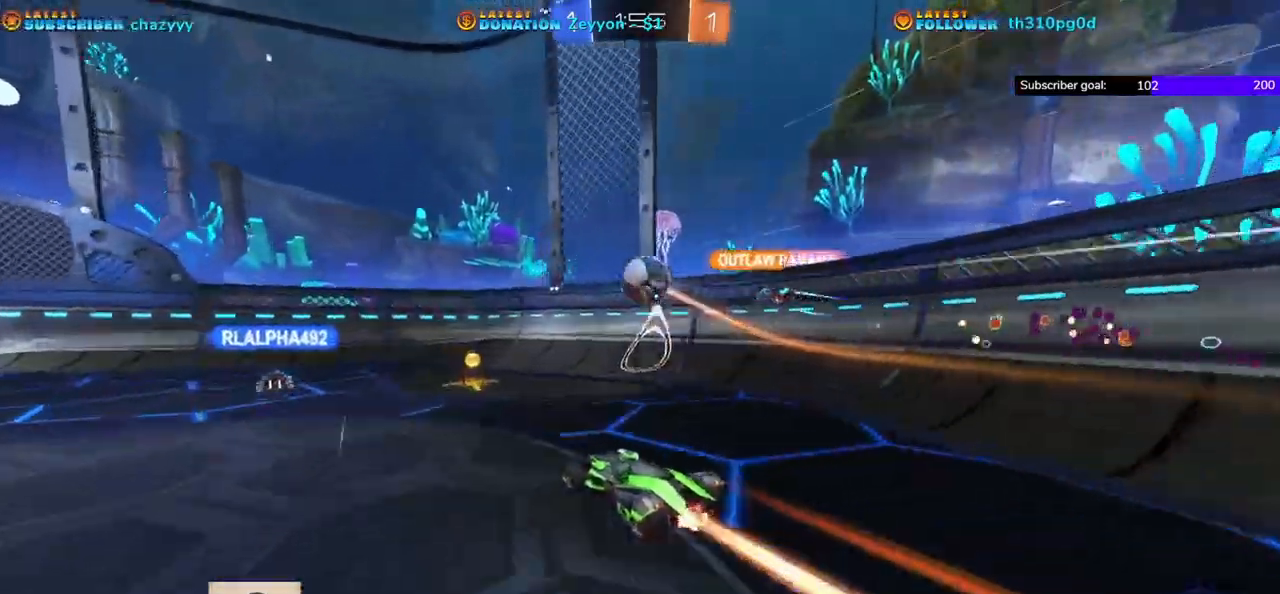
{"dt_ms": 500, "buttons": ["R1", "R2"], "left_stick": "right", "events": [[67, "R1", "up"], [483, "R1", "down"]]}
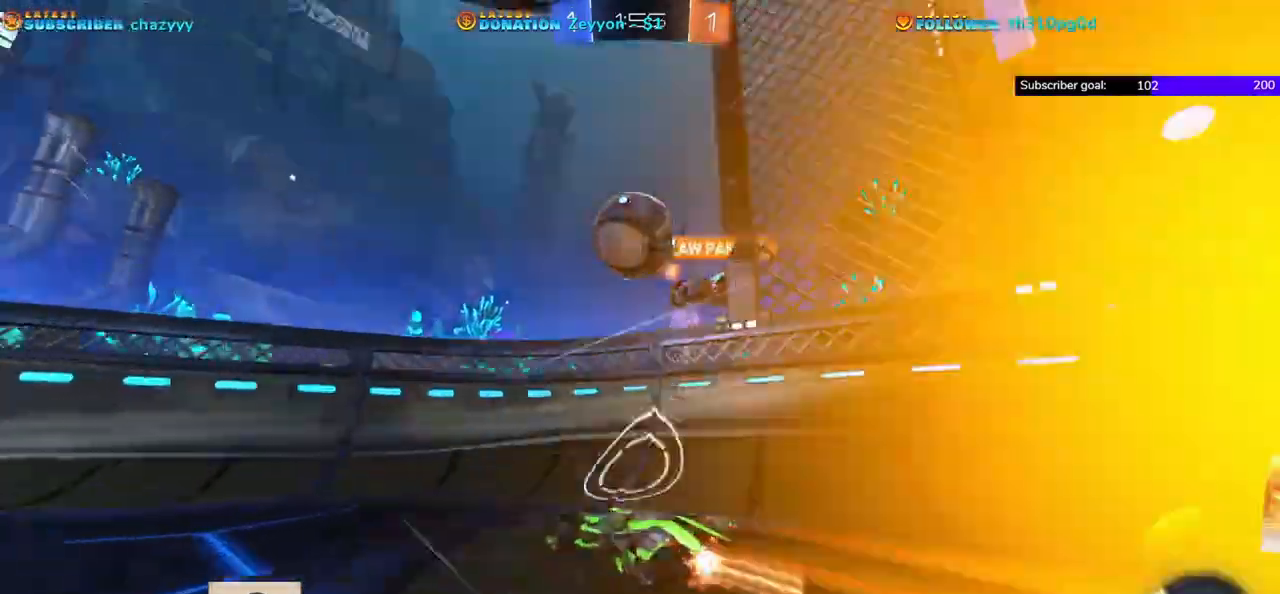
{"dt_ms": 500, "buttons": ["R1", "R2"], "left_stick": "left", "events": [[317, "left_stick", "left"]]}
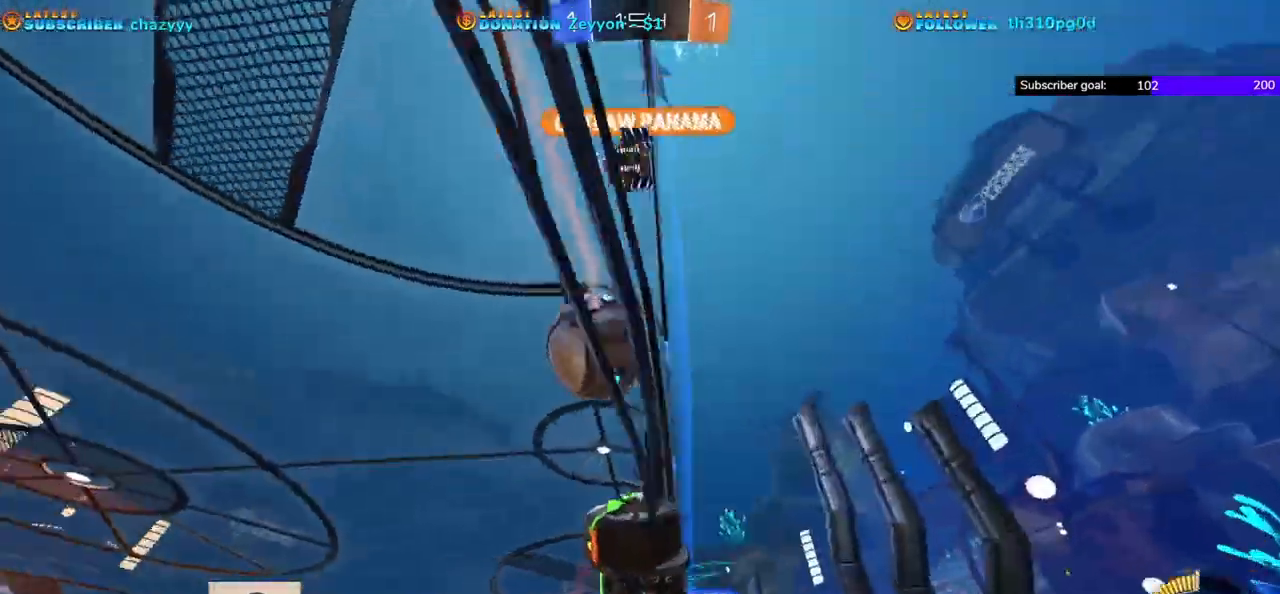
{"dt_ms": 500, "buttons": ["R2"], "left_stick": "left", "events": [[467, "R1", "up"]]}
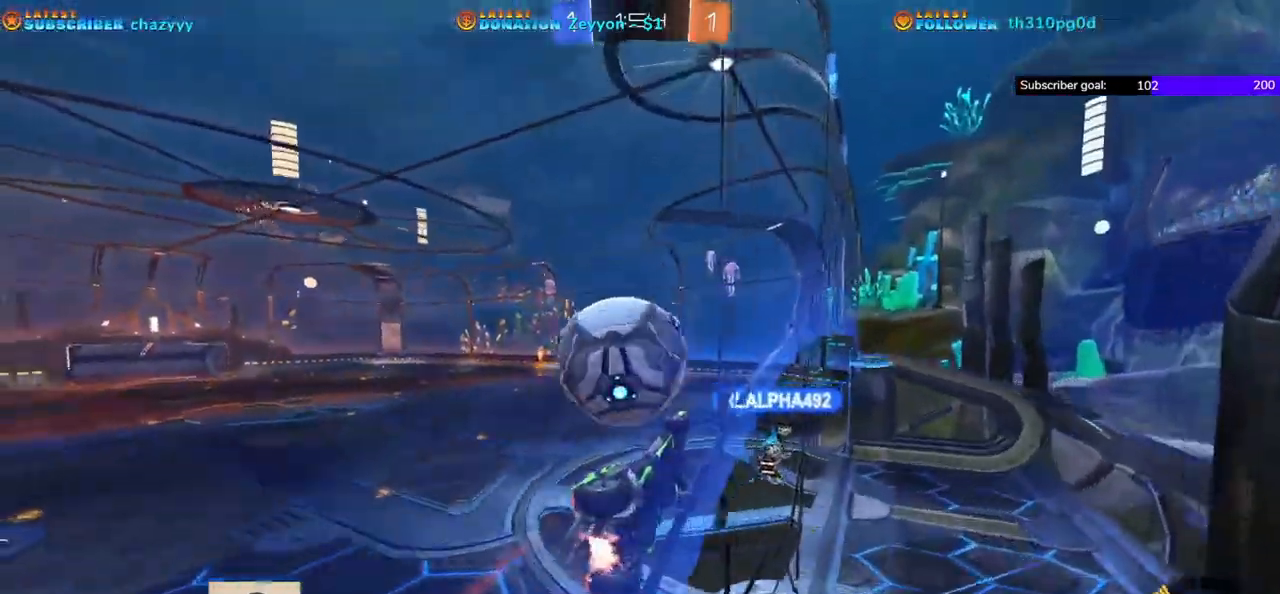
{"dt_ms": 500, "buttons": ["A", "R2"], "left_stick": "up-left", "events": [[117, "left_stick", "up-left"], [150, "A", "down"]]}
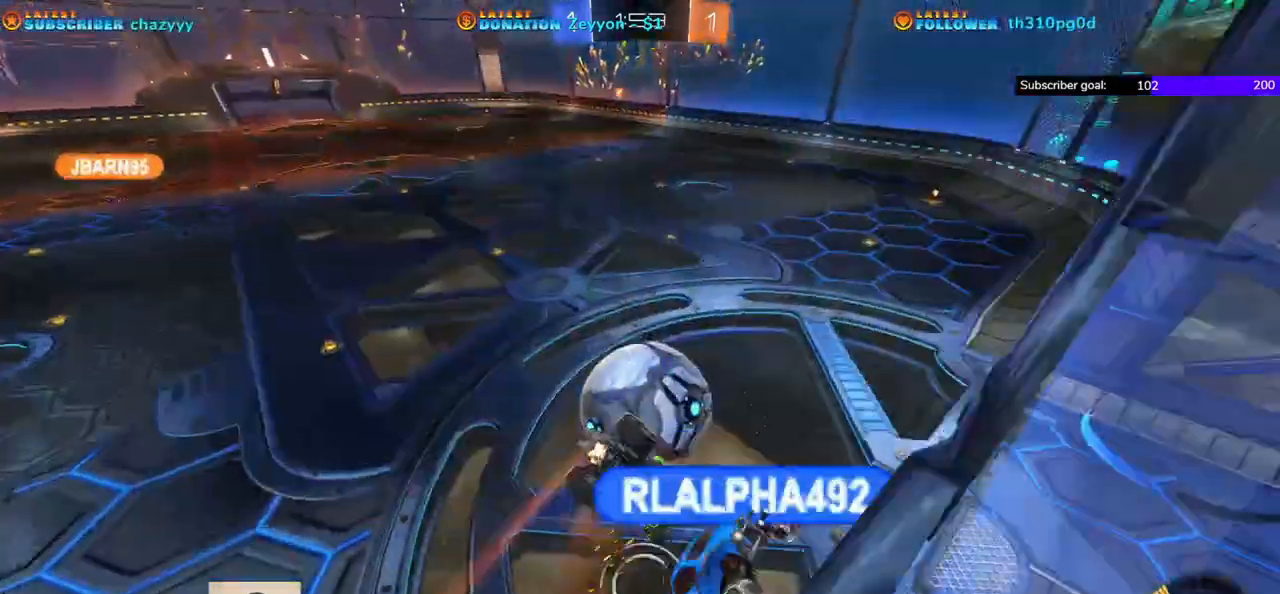
{"dt_ms": 500, "buttons": ["R2"], "left_stick": "down", "events": [[50, "A", "up"], [100, "A", "down"], [200, "A", "up"], [317, "left_stick", "center"], [467, "left_stick", "down"]]}
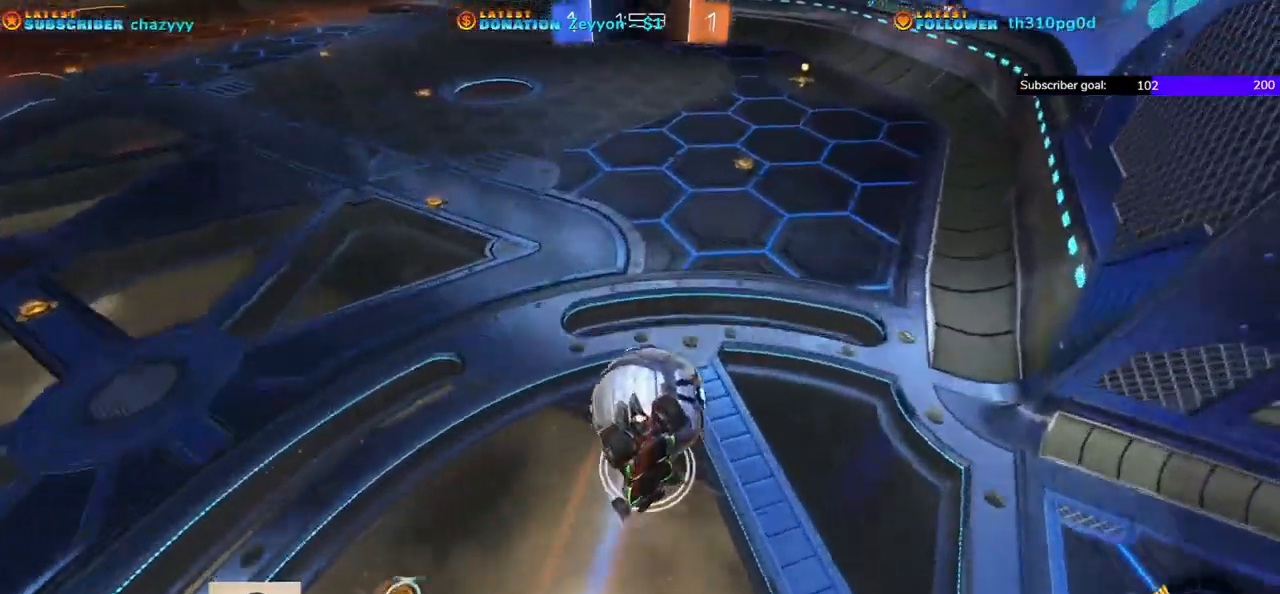
{"dt_ms": 500, "buttons": ["R2"], "left_stick": "down", "events": []}
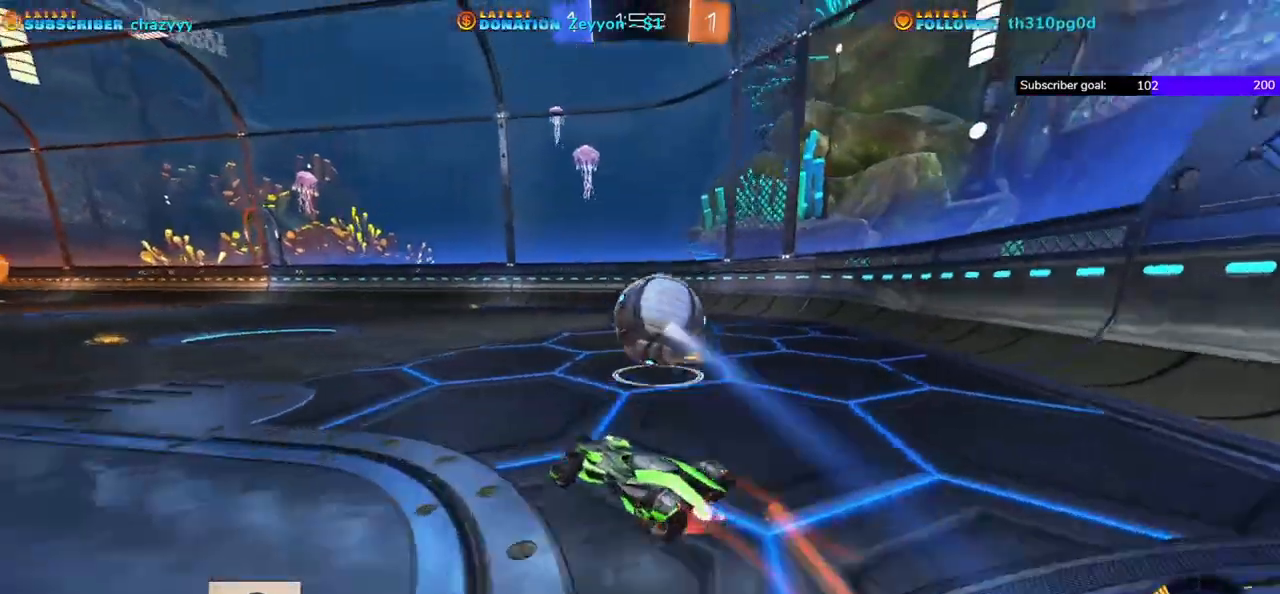
{"dt_ms": 500, "buttons": ["R1", "R2"], "left_stick": "right", "events": [[83, "left_stick", "down-right"], [350, "R1", "down"], [400, "left_stick", "right"]]}
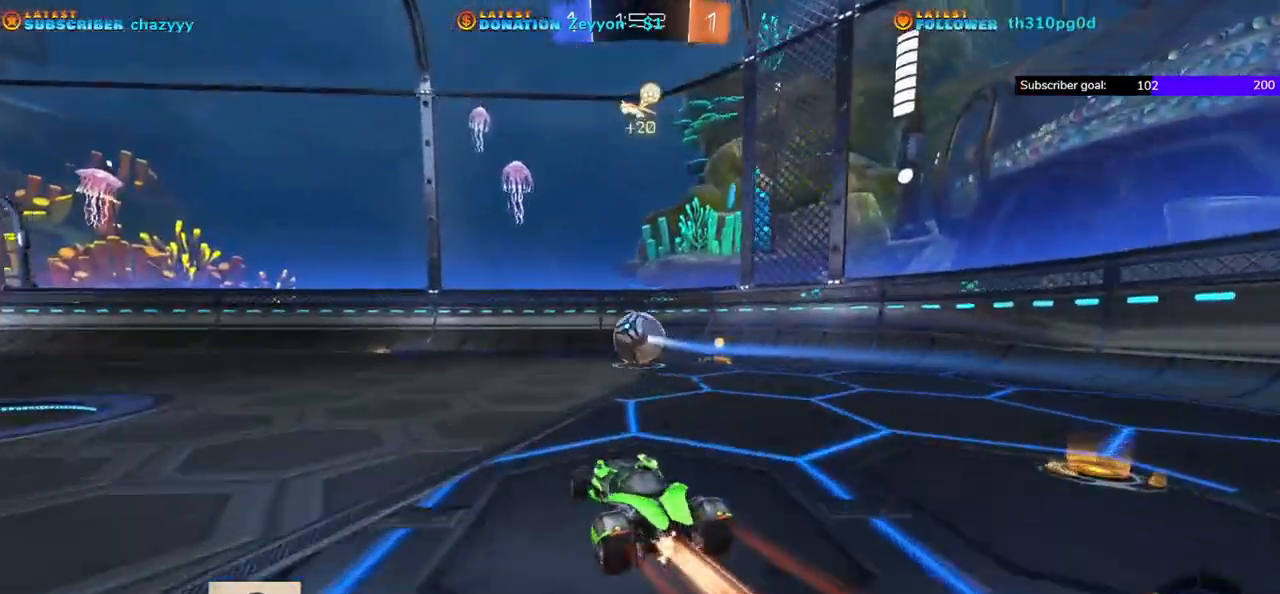
{"dt_ms": 500, "buttons": ["R1", "R2"], "left_stick": "right", "events": []}
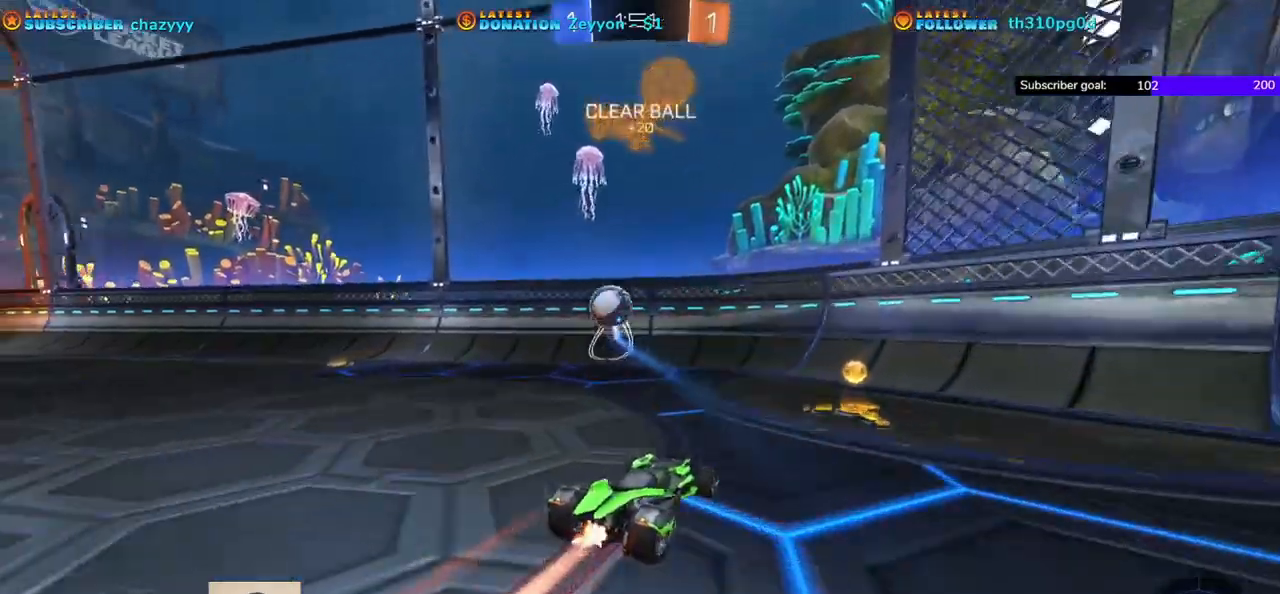
{"dt_ms": 500, "buttons": ["R2"], "left_stick": "left", "events": [[100, "R1", "up"], [383, "left_stick", "left"]]}
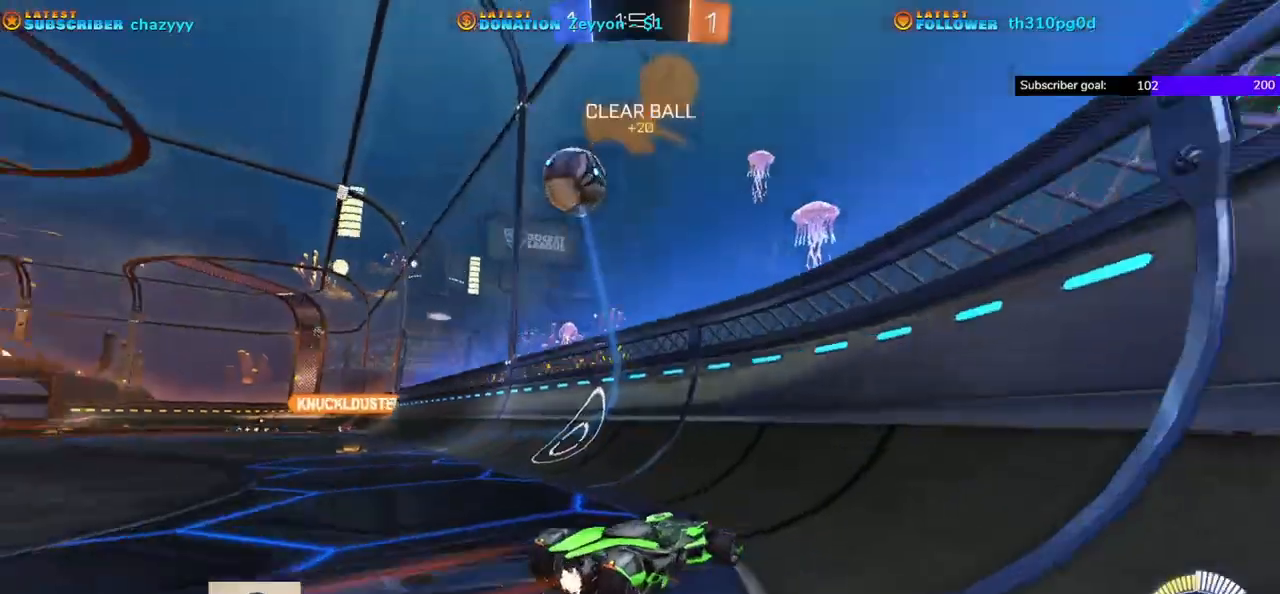
{"dt_ms": 500, "buttons": ["R1", "R2"], "left_stick": "left", "events": [[183, "R1", "down"]]}
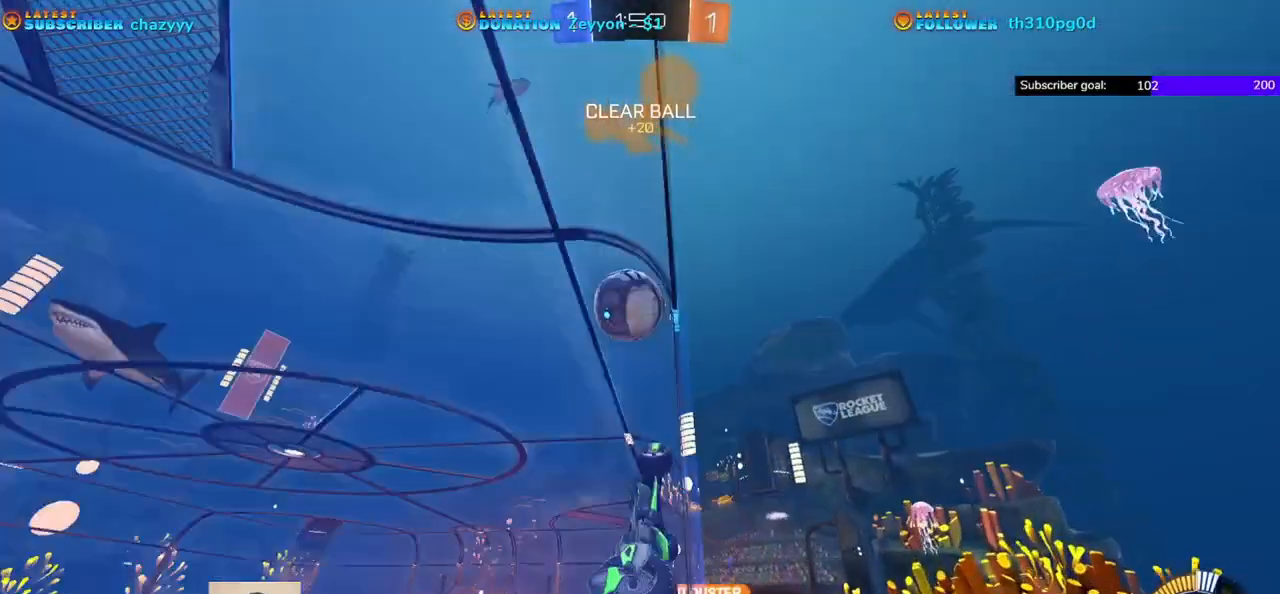
{"dt_ms": 500, "buttons": ["A", "R2"], "left_stick": "down", "events": [[50, "left_stick", "center"], [417, "left_stick", "down"], [467, "R1", "up"], [500, "A", "down"]]}
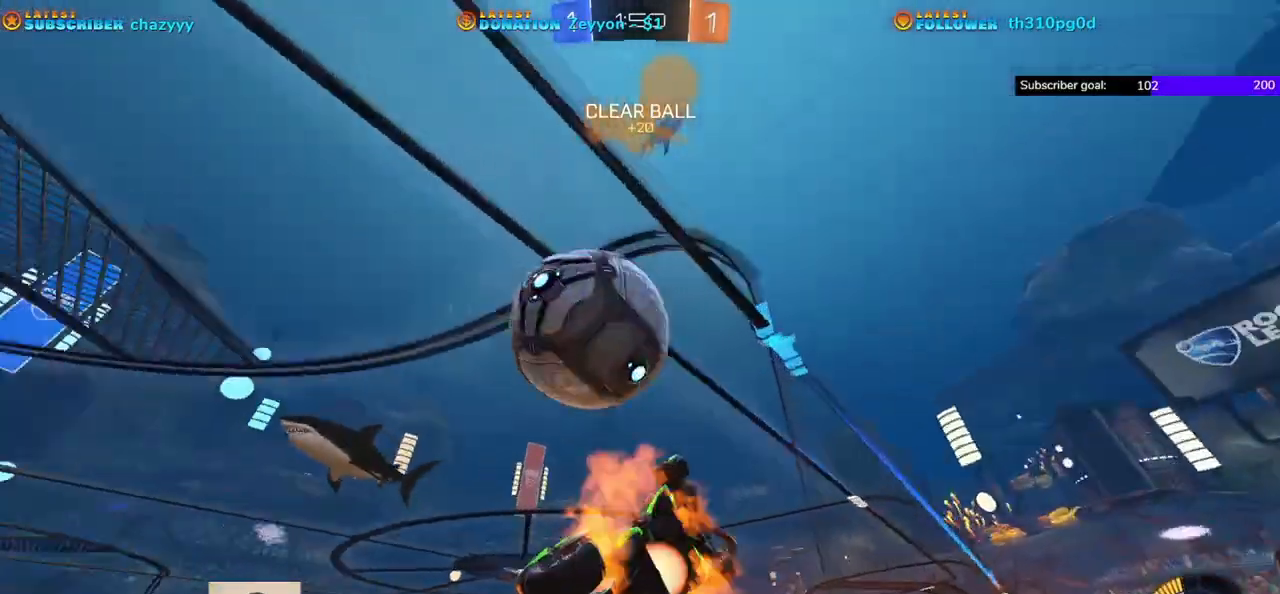
{"dt_ms": 500, "buttons": [], "left_stick": "center", "events": [[133, "A", "up"], [283, "left_stick", "center"], [383, "R2", "up"]]}
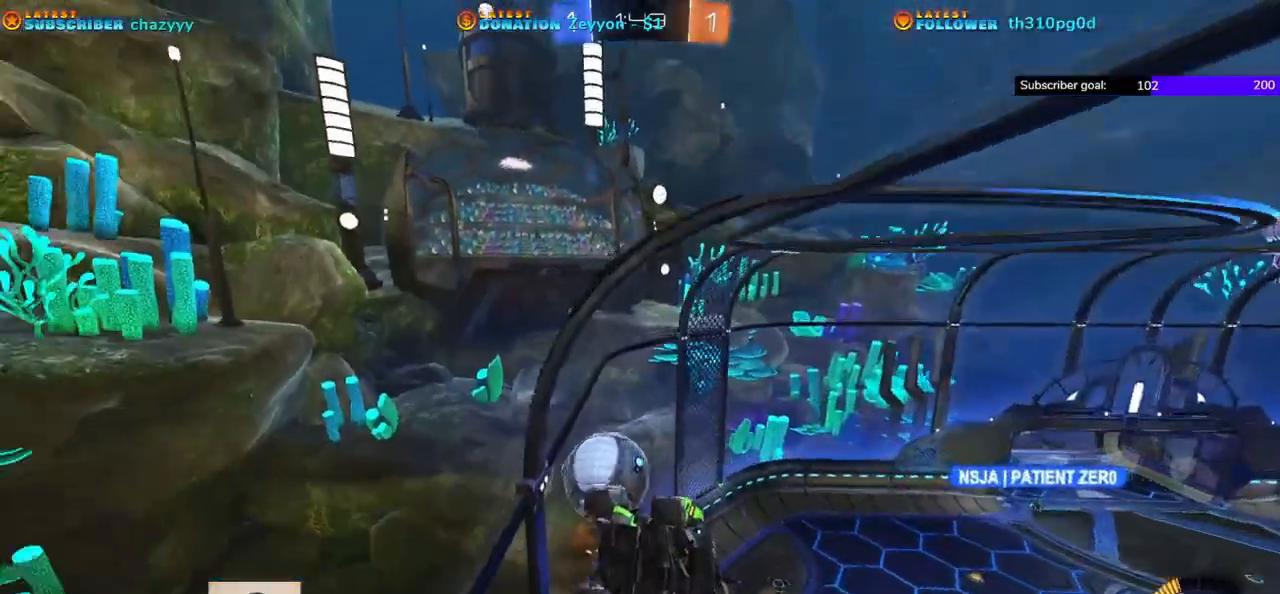
{"dt_ms": 500, "buttons": [], "left_stick": "center", "events": []}
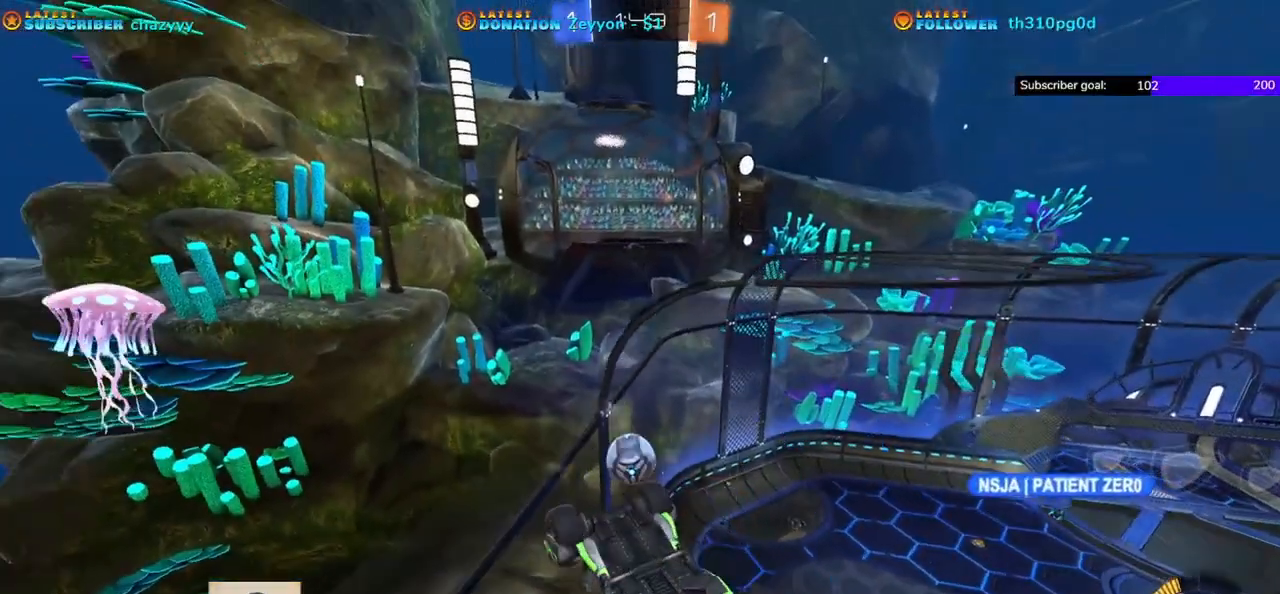
{"dt_ms": 500, "buttons": ["DPAD_UP"], "left_stick": "center", "events": [[267, "DPAD_RIGHT", "down"], [400, "DPAD_RIGHT", "up"], [483, "DPAD_UP", "down"]]}
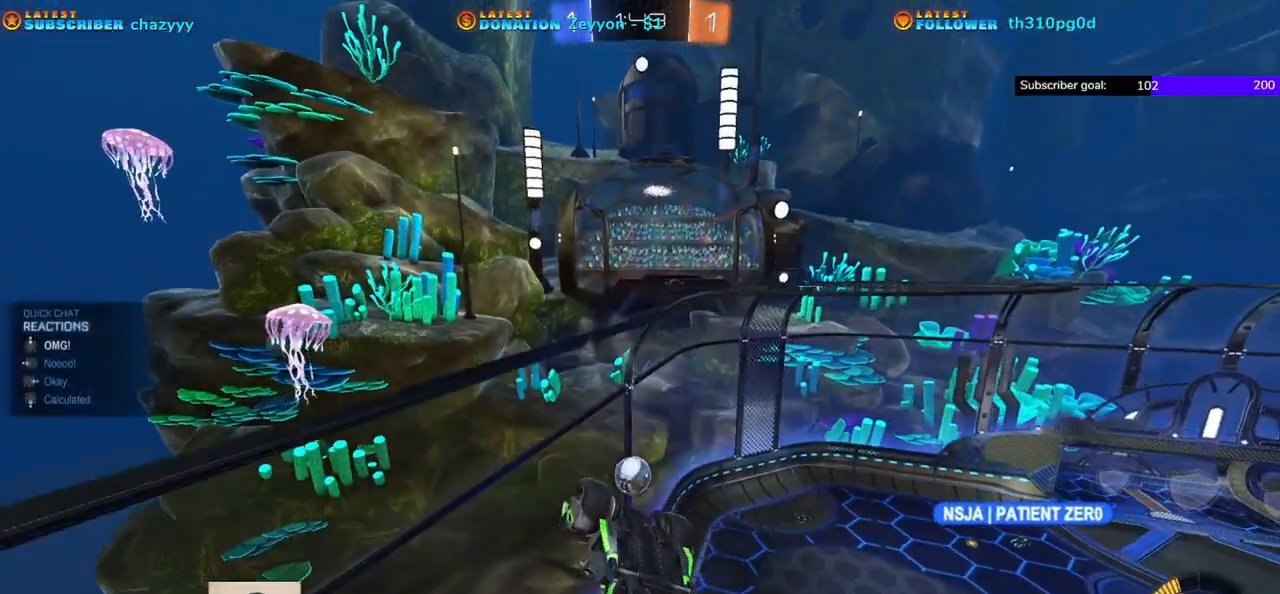
{"dt_ms": 500, "buttons": [], "left_stick": "center", "events": [[100, "DPAD_UP", "up"]]}
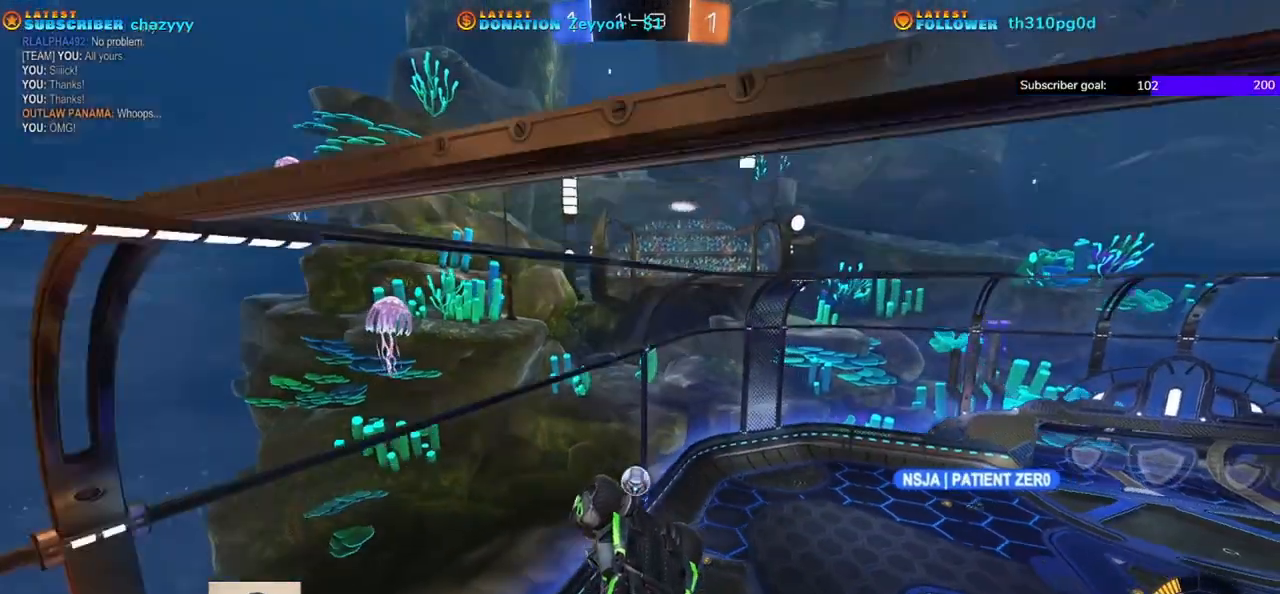
{"dt_ms": 500, "buttons": ["DPAD_RIGHT"], "left_stick": "center", "events": [[450, "DPAD_RIGHT", "down"]]}
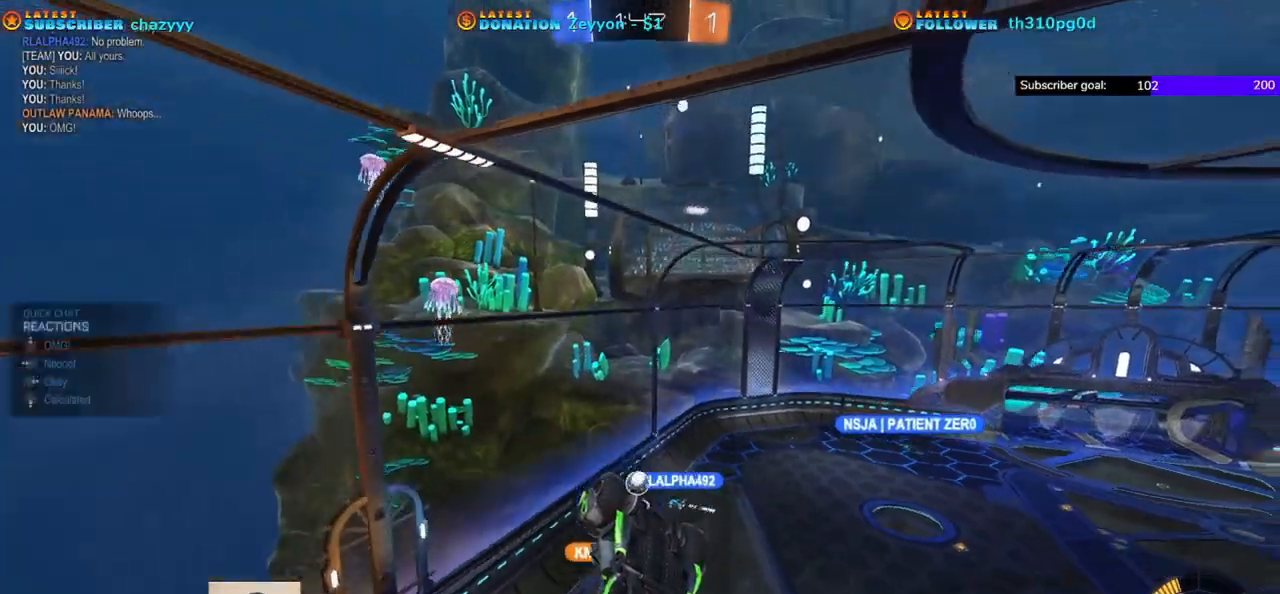
{"dt_ms": 500, "buttons": ["DPAD_LEFT"], "left_stick": "center", "events": [[100, "DPAD_RIGHT", "up"], [383, "DPAD_LEFT", "down"]]}
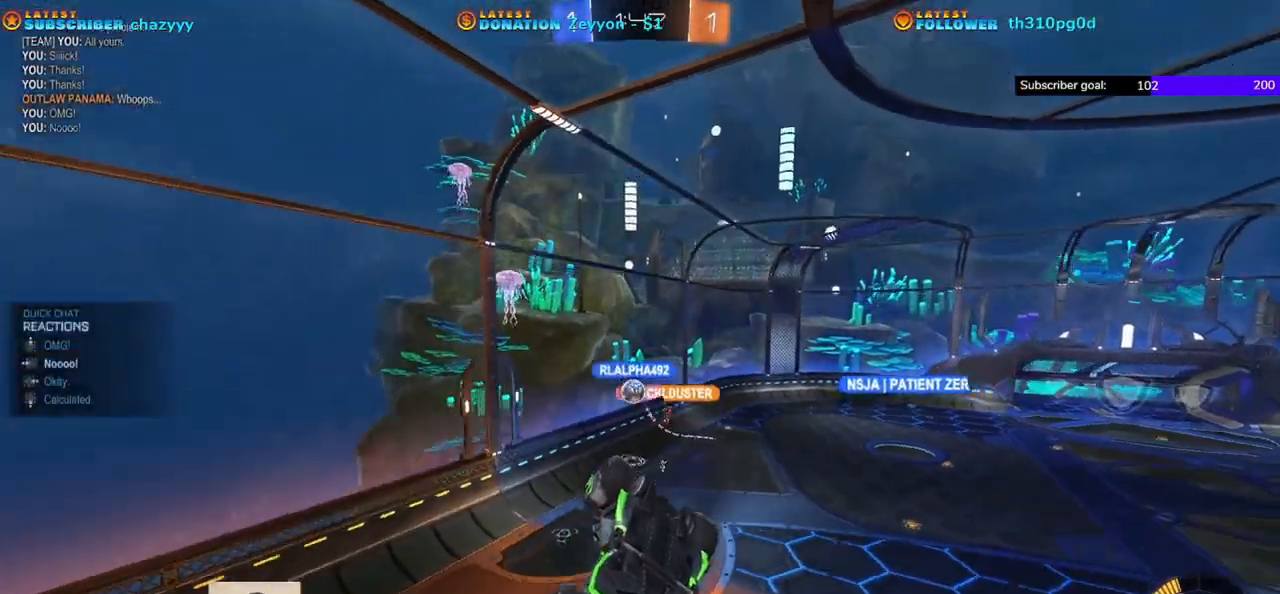
{"dt_ms": 1000, "buttons": ["R2"], "left_stick": "down-right"}
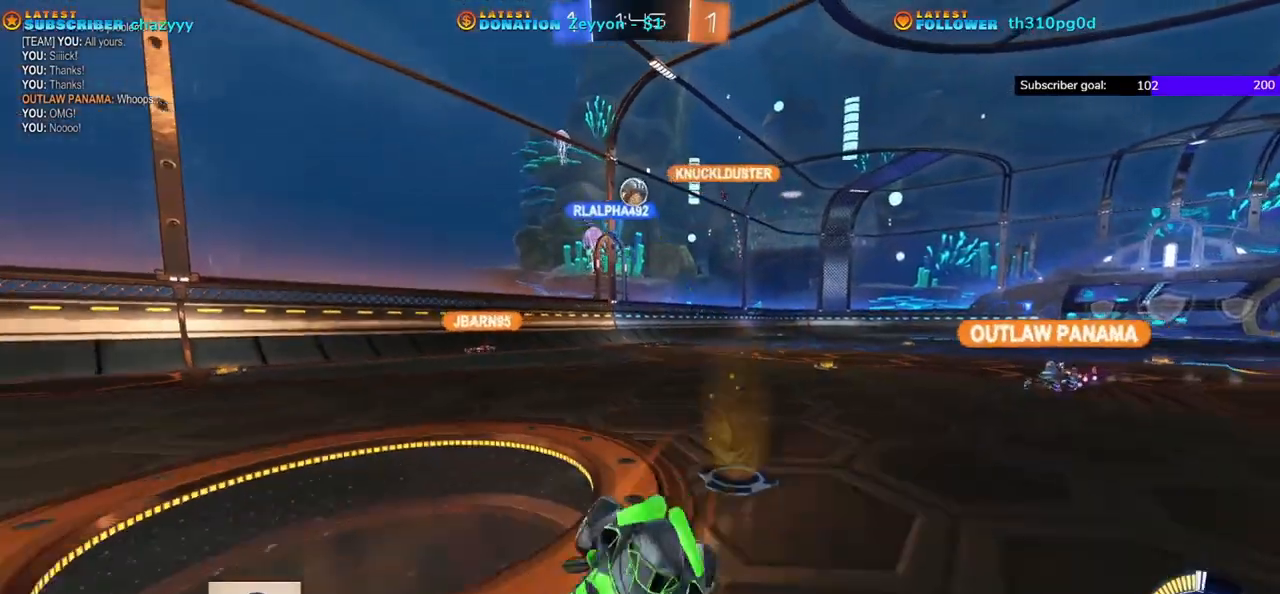
{"dt_ms": 500, "buttons": ["Y", "R1", "R2"], "left_stick": "left", "events": [[167, "left_stick", "center"], [267, "left_stick", "left"], [383, "R1", "down"], [483, "Y", "down"]]}
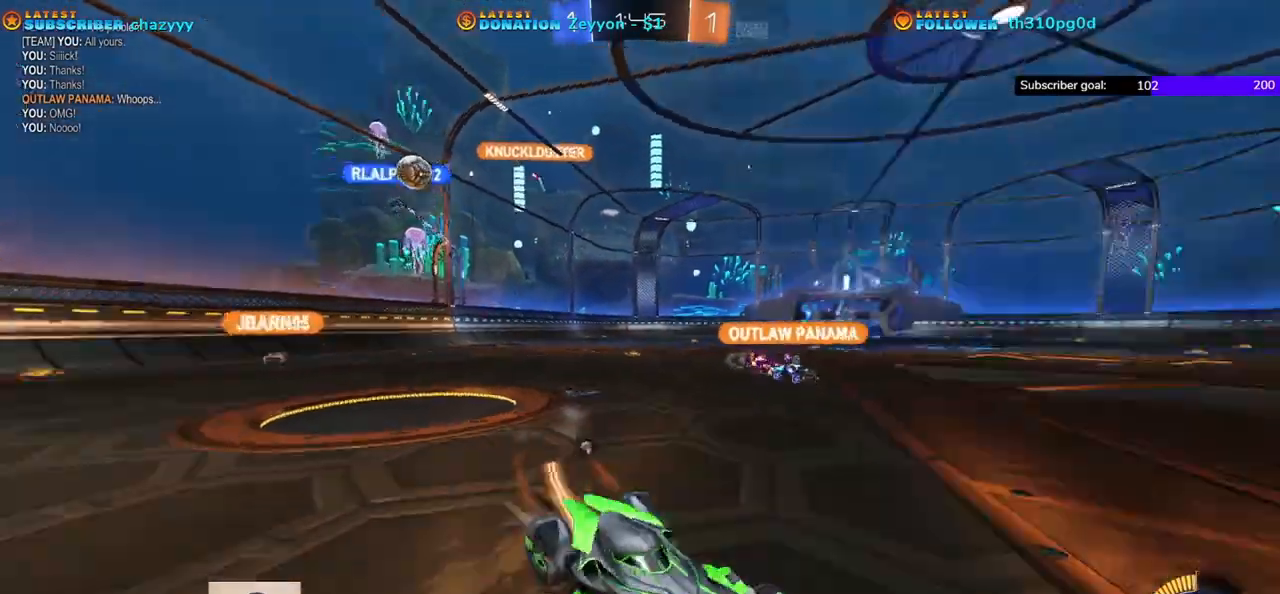
{"dt_ms": 500, "buttons": ["R1", "R2"], "left_stick": "left", "events": [[100, "Y", "up"]]}
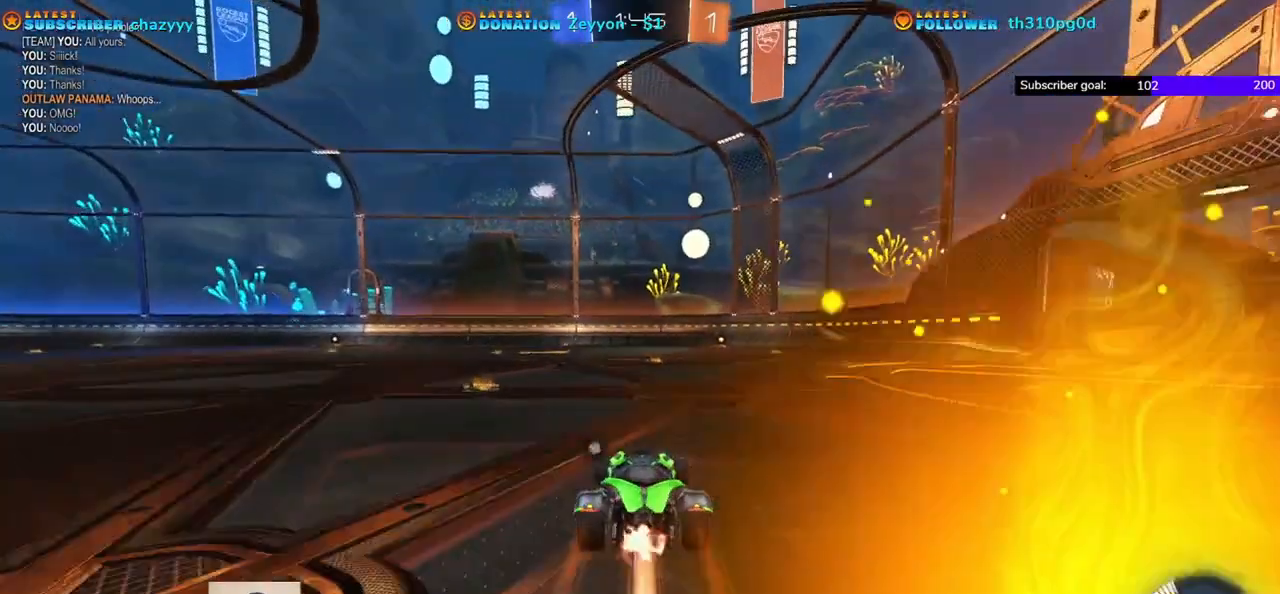
{"dt_ms": 500, "buttons": ["R1", "R2"], "left_stick": "right", "events": [[300, "left_stick", "right"]]}
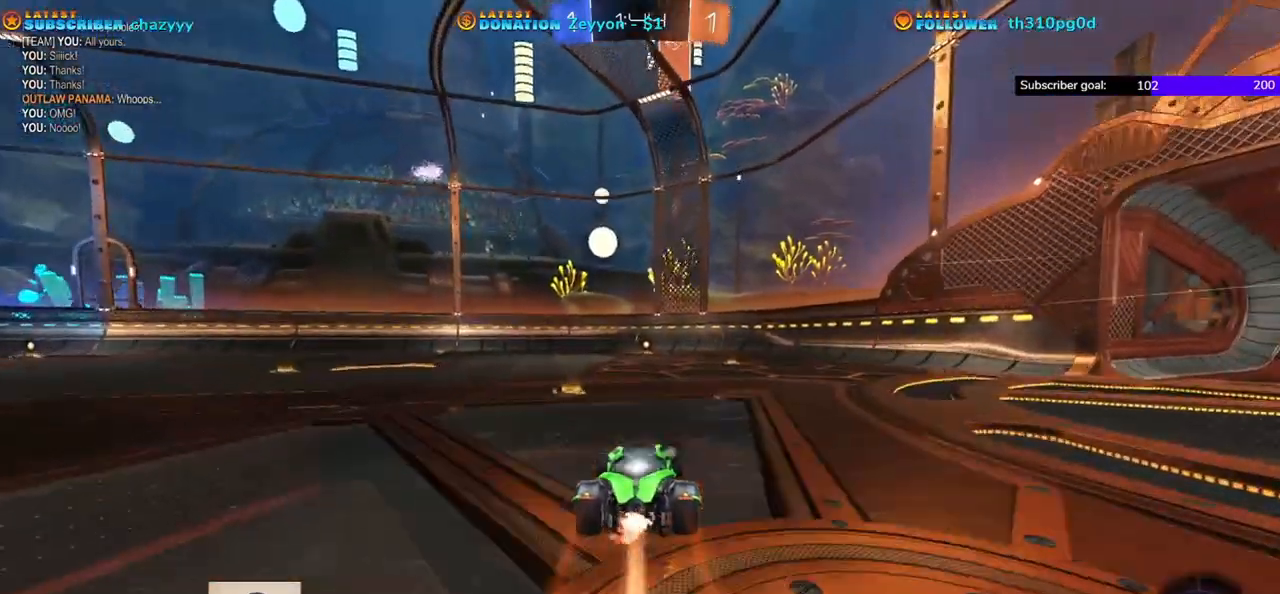
{"dt_ms": 500, "buttons": ["R1", "R2"], "left_stick": "right"}